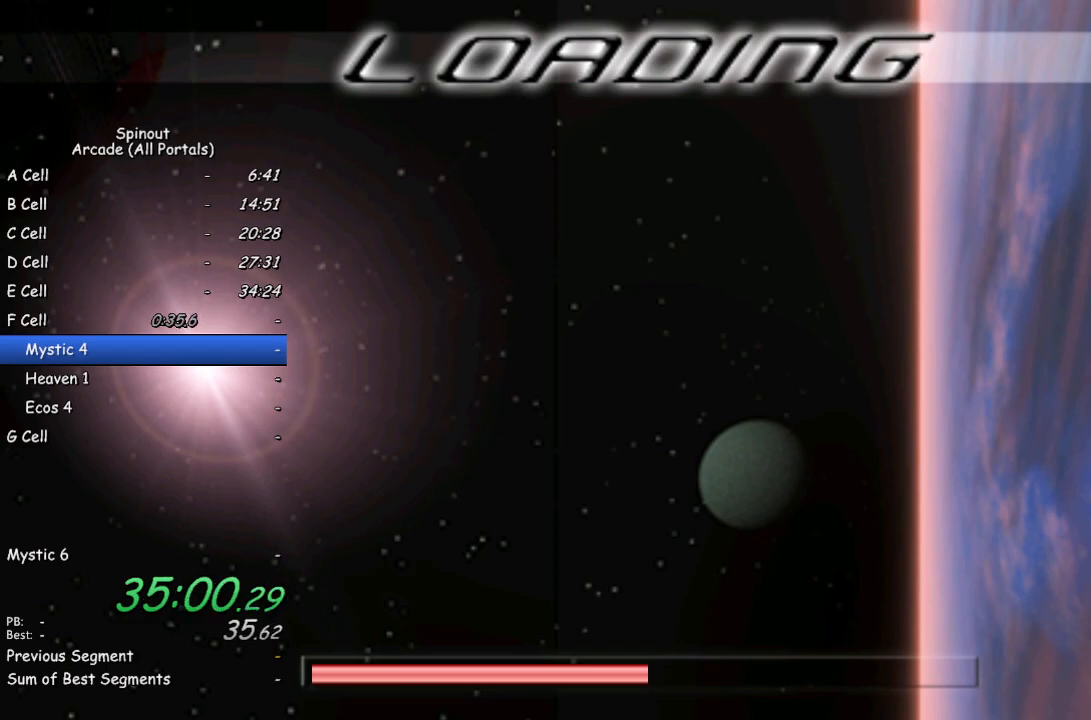
Gameplay with a controller (PlayStation layout); each line is a JSON object with the inputs held at the frame after it. "events" lists button and stick changes between this image and that frame as [ms after this image, input, new state], when the widget could be followed in between.
{"buttons": [], "left_stick": "center", "right_stick": "center", "events": [[83, "left_stick", "up"], [300, "left_stick", "center"]]}
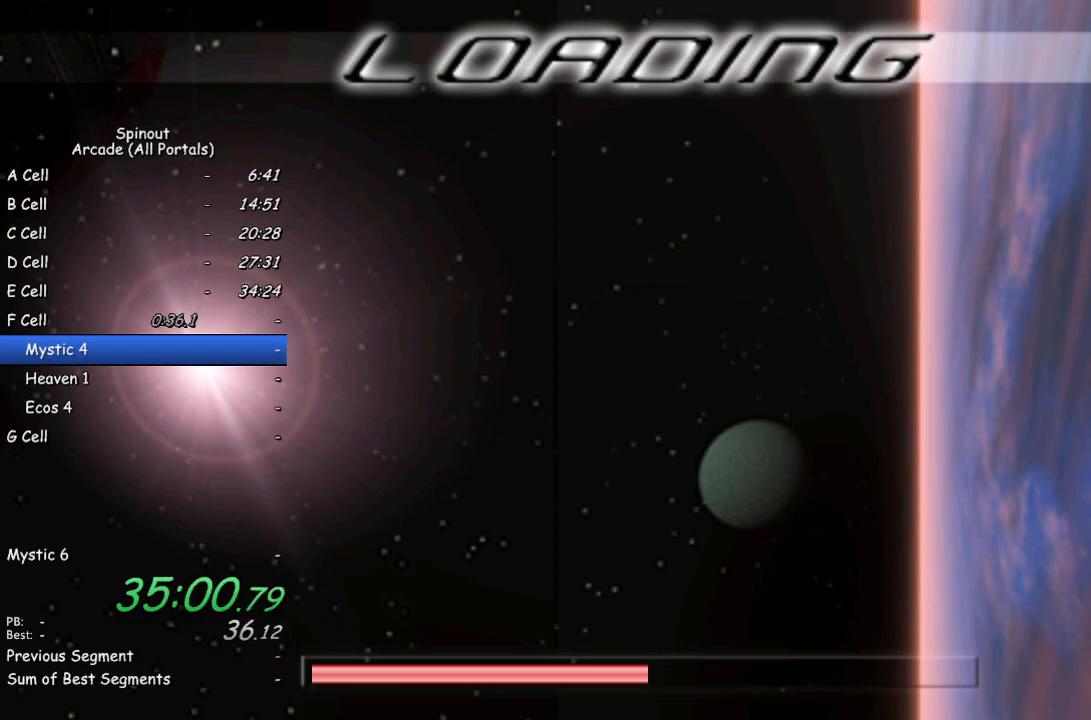
{"buttons": [], "left_stick": "up", "right_stick": "center", "events": [[67, "left_stick", "up"], [250, "left_stick", "center"], [483, "left_stick", "up"]]}
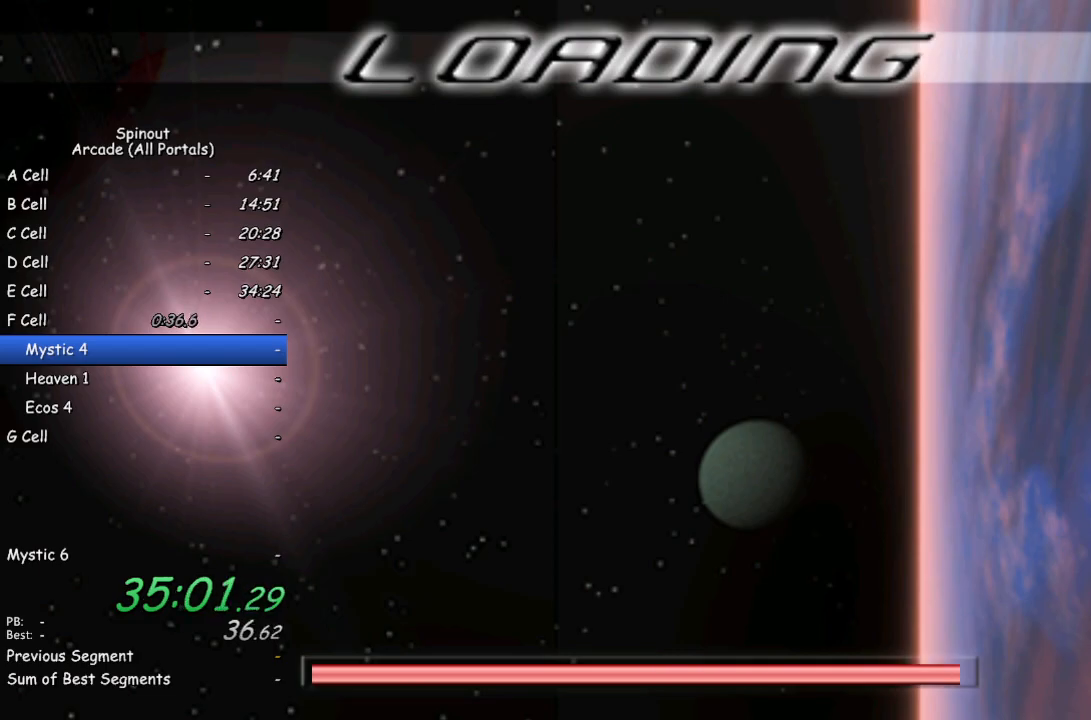
{"buttons": [], "left_stick": "up", "right_stick": "center", "events": [[183, "left_stick", "center"], [333, "left_stick", "up"]]}
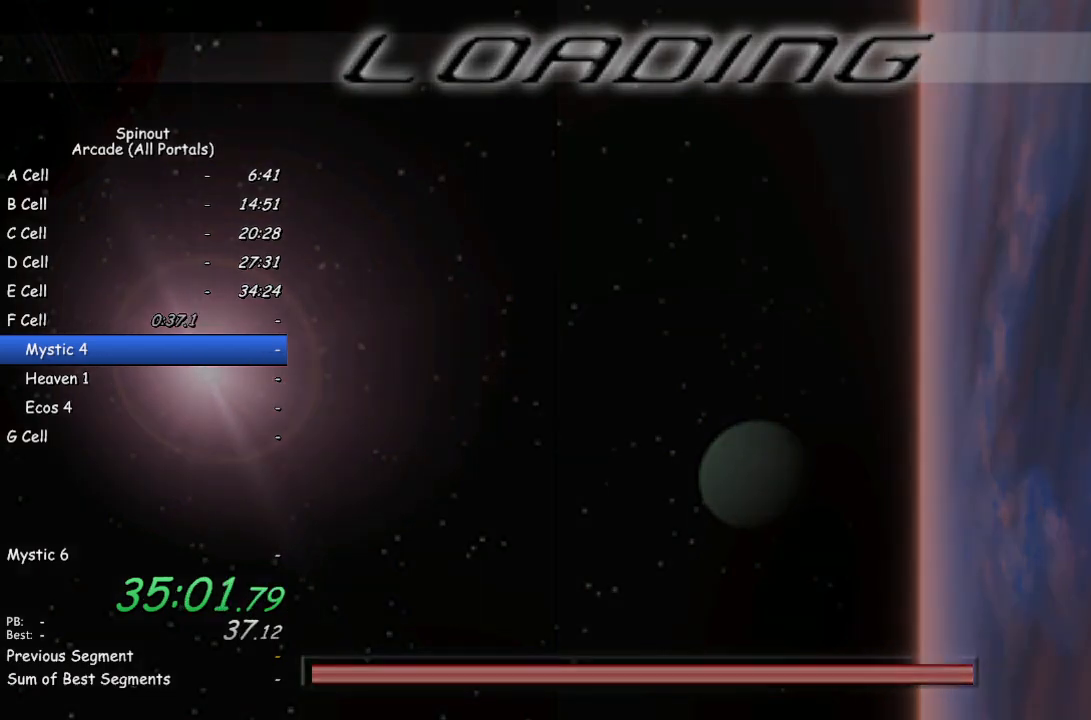
{"buttons": [], "left_stick": "up", "right_stick": "center", "events": []}
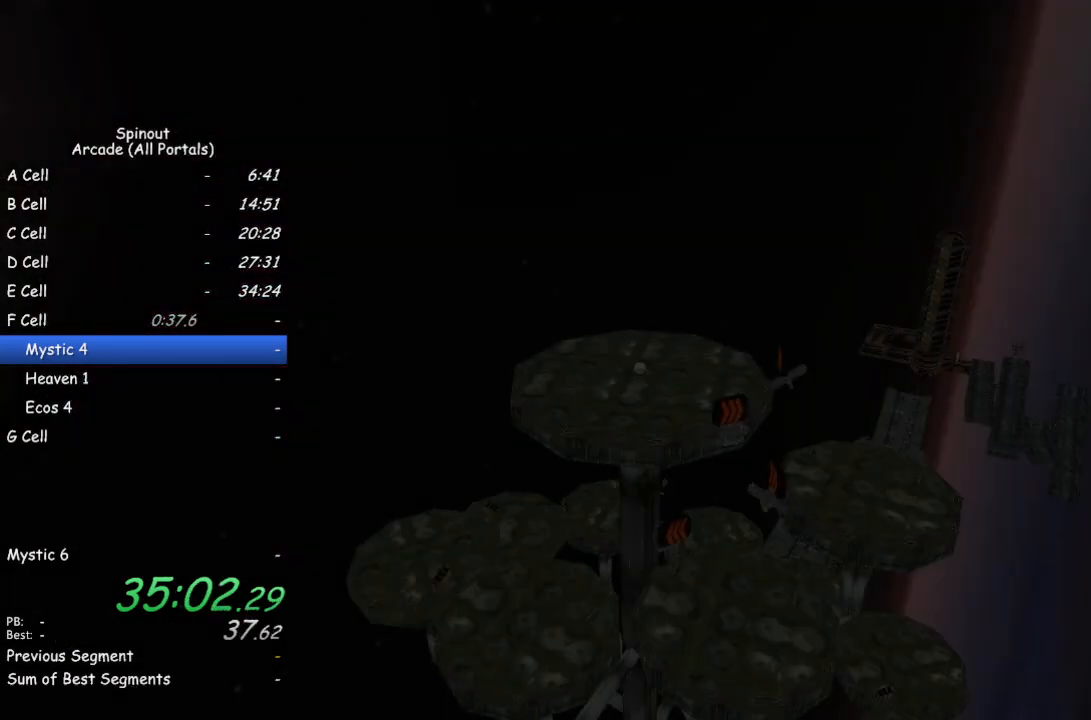
{"buttons": [], "left_stick": "up-left", "right_stick": "center", "events": [[150, "TRIANGLE", "down"], [217, "TRIANGLE", "up"], [483, "left_stick", "up-left"]]}
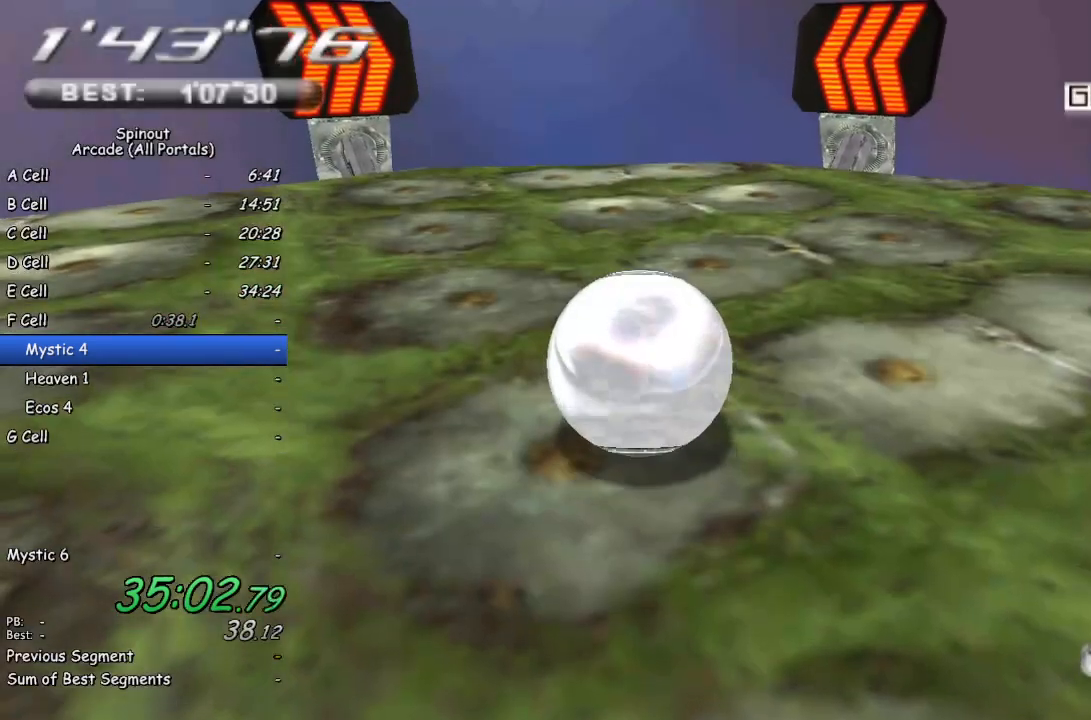
{"buttons": [], "left_stick": "up-left", "right_stick": "up-right", "events": [[150, "right_stick", "up-right"]]}
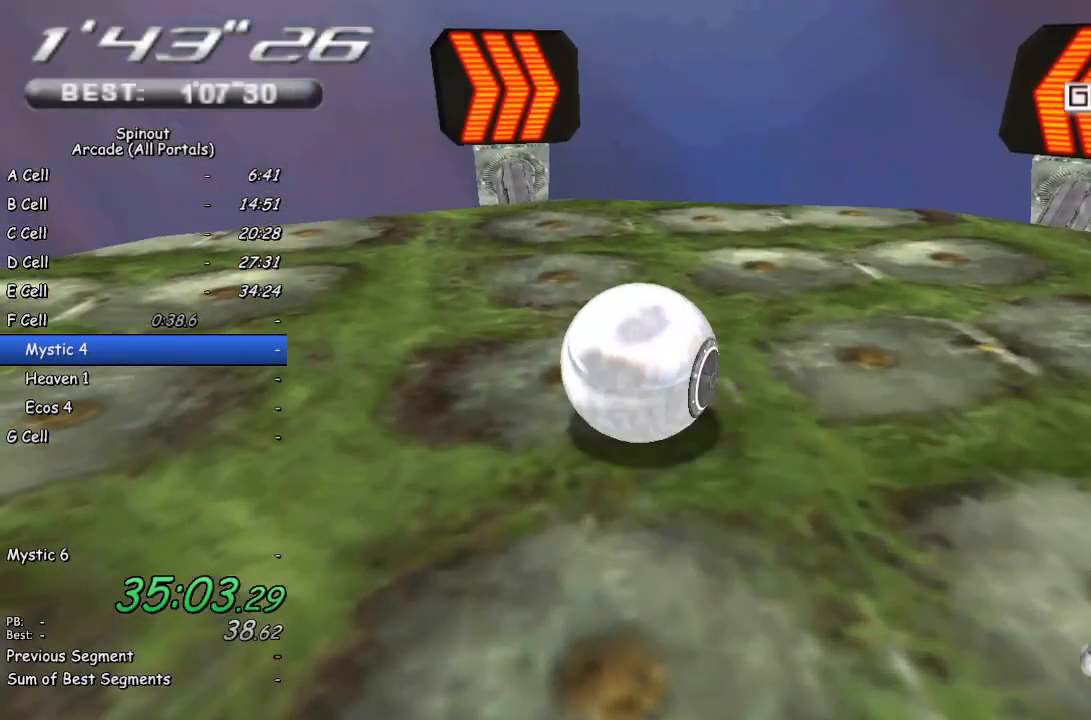
{"buttons": [], "left_stick": "up-left", "right_stick": "up", "events": [[117, "right_stick", "up"]]}
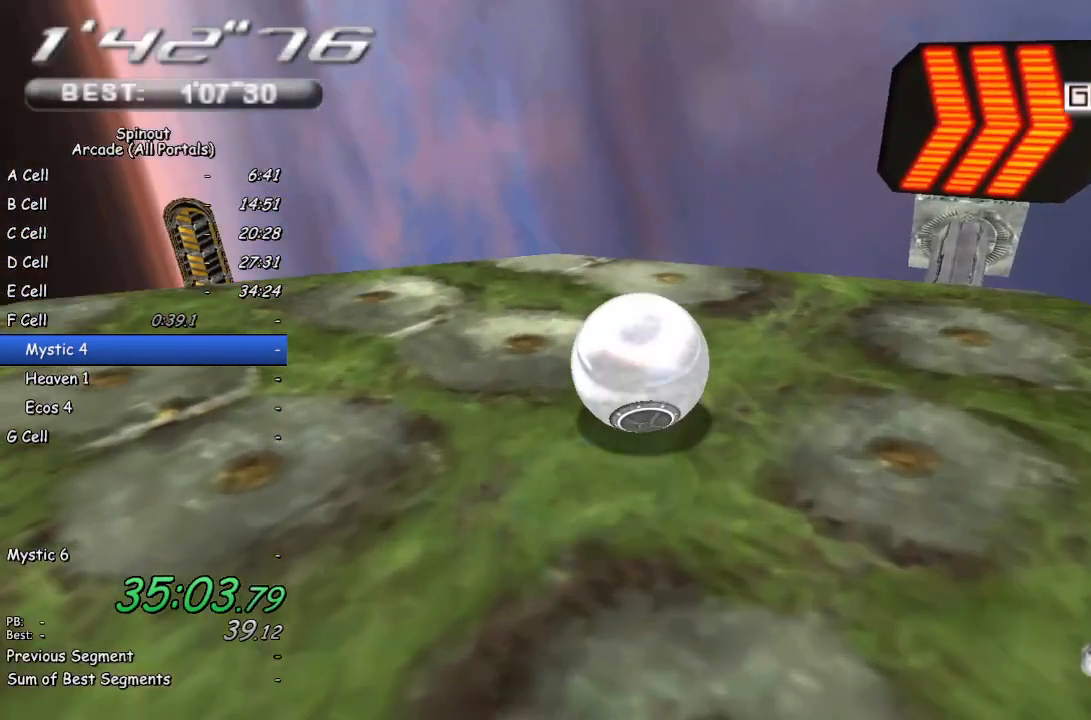
{"buttons": [], "left_stick": "up", "right_stick": "center", "events": [[350, "right_stick", "center"], [433, "left_stick", "up"]]}
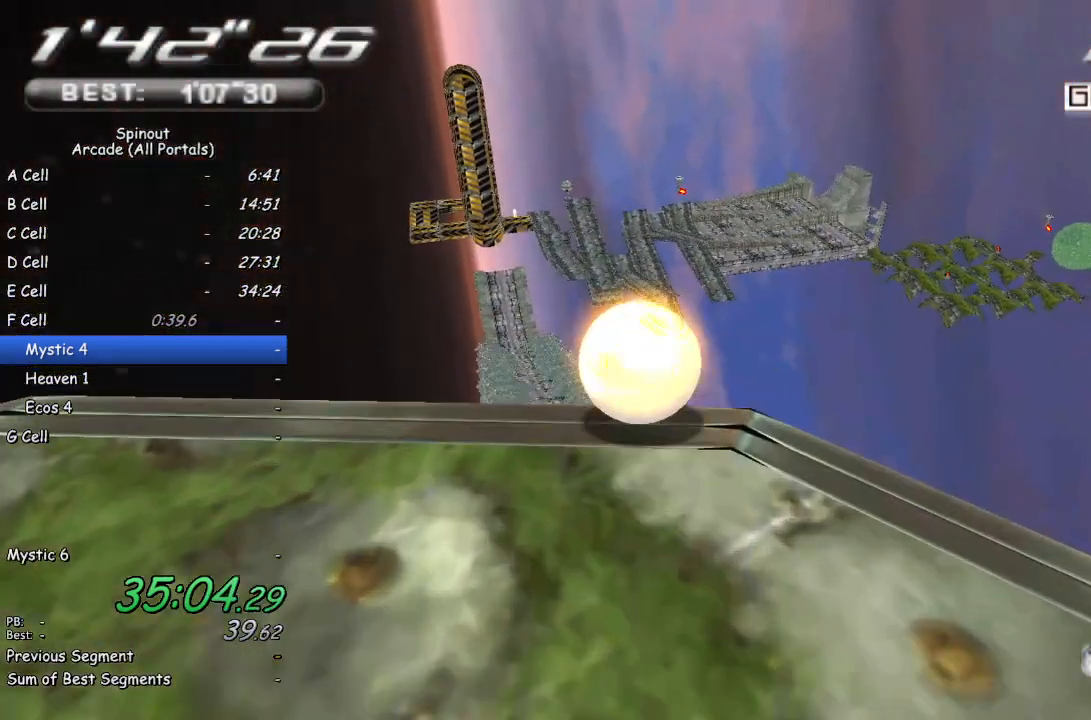
{"buttons": [], "left_stick": "up-left", "right_stick": "center", "events": [[250, "left_stick", "up-left"]]}
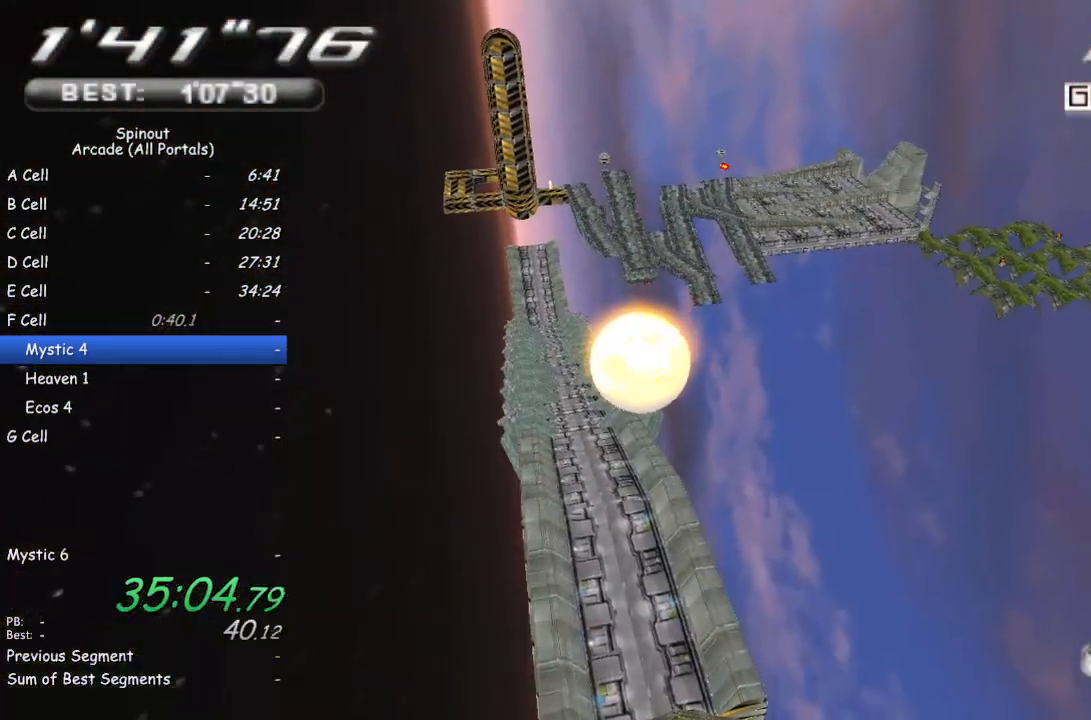
{"buttons": [], "left_stick": "up", "right_stick": "center", "events": [[300, "left_stick", "up"]]}
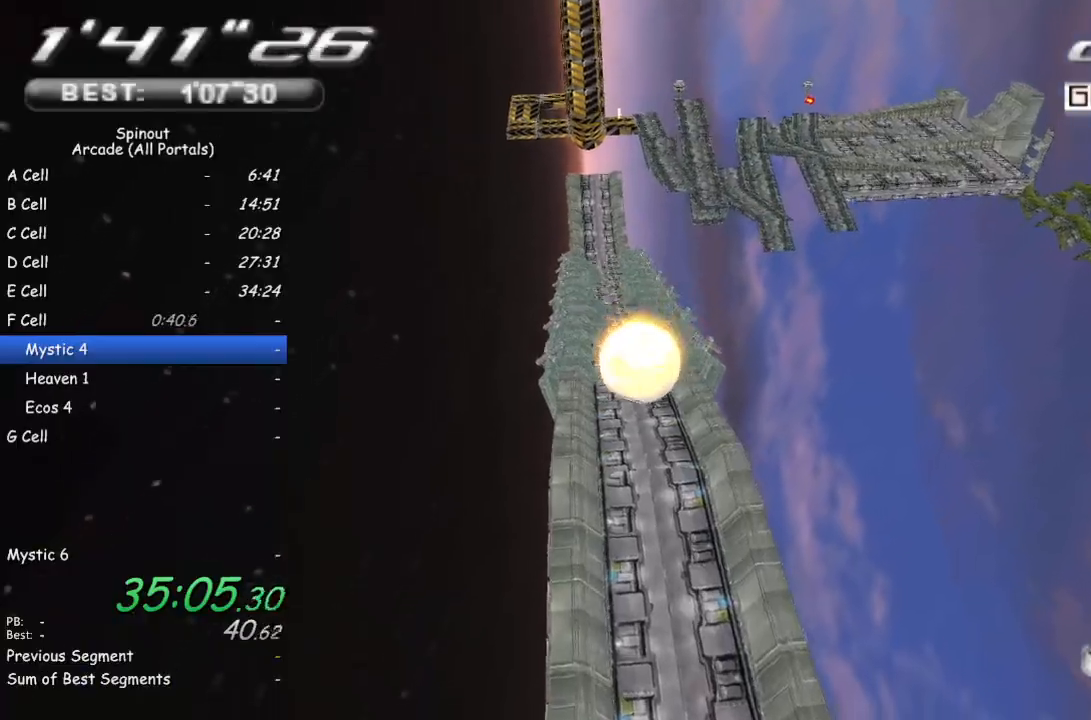
{"buttons": [], "left_stick": "up", "right_stick": "center", "events": []}
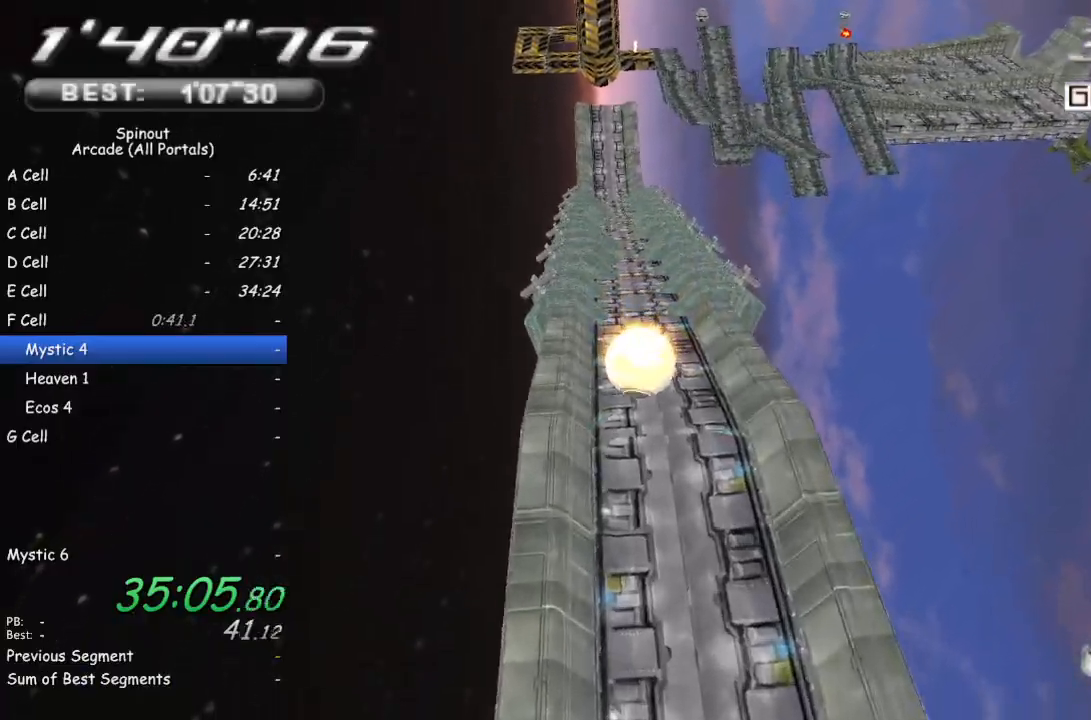
{"buttons": [], "left_stick": "up", "right_stick": "center", "events": []}
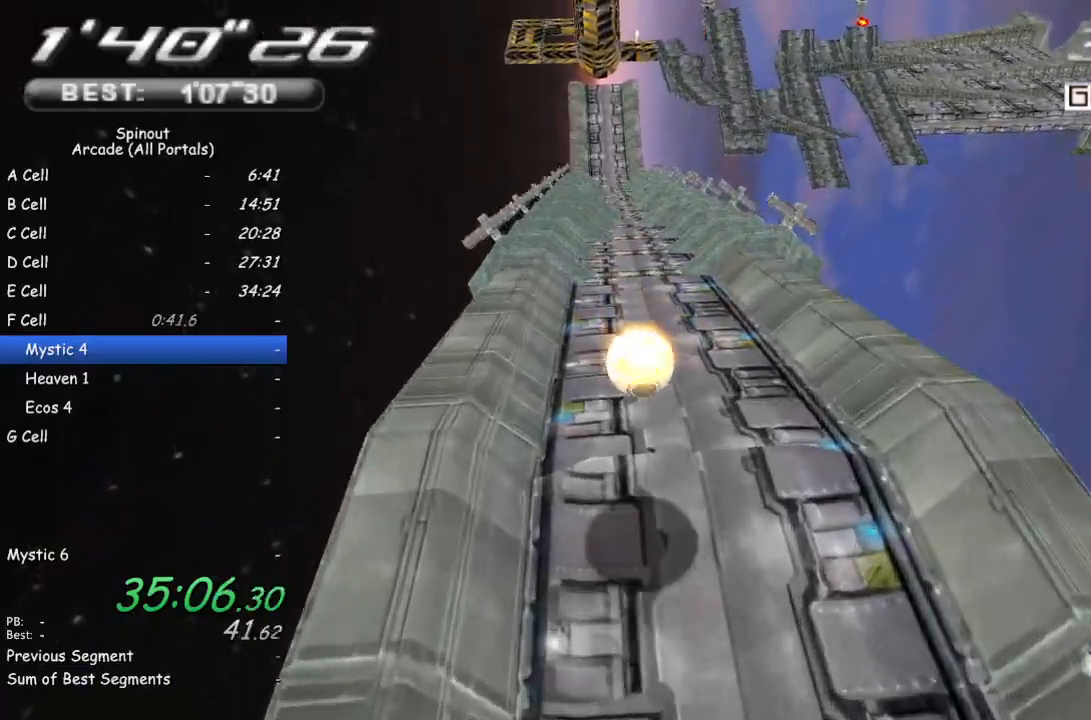
{"buttons": [], "left_stick": "up", "right_stick": "center", "events": []}
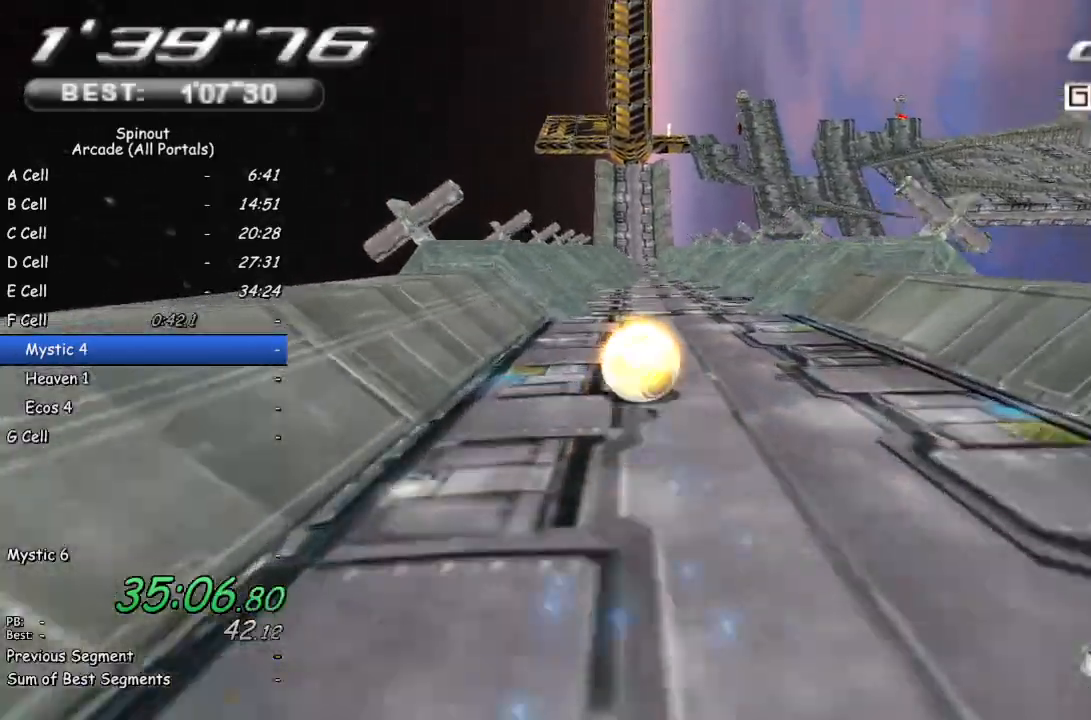
{"buttons": [], "left_stick": "up", "right_stick": "center", "events": [[33, "left_stick", "up-right"], [300, "left_stick", "up"]]}
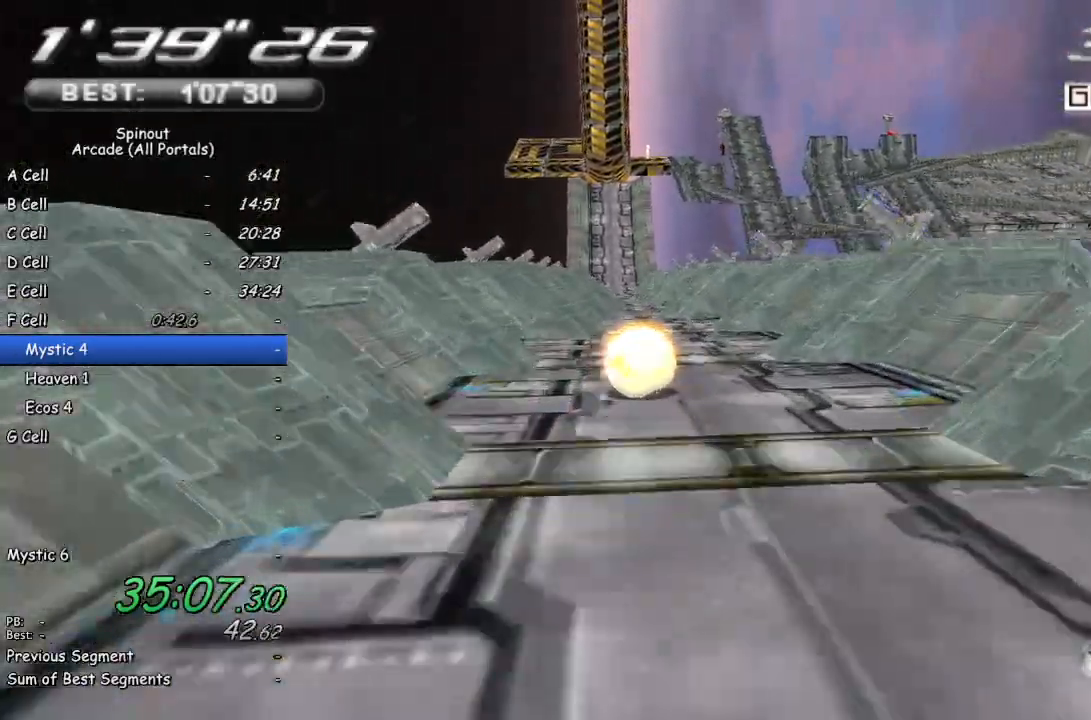
{"buttons": [], "left_stick": "up", "right_stick": "center", "events": [[183, "left_stick", "up-left"], [333, "left_stick", "up"]]}
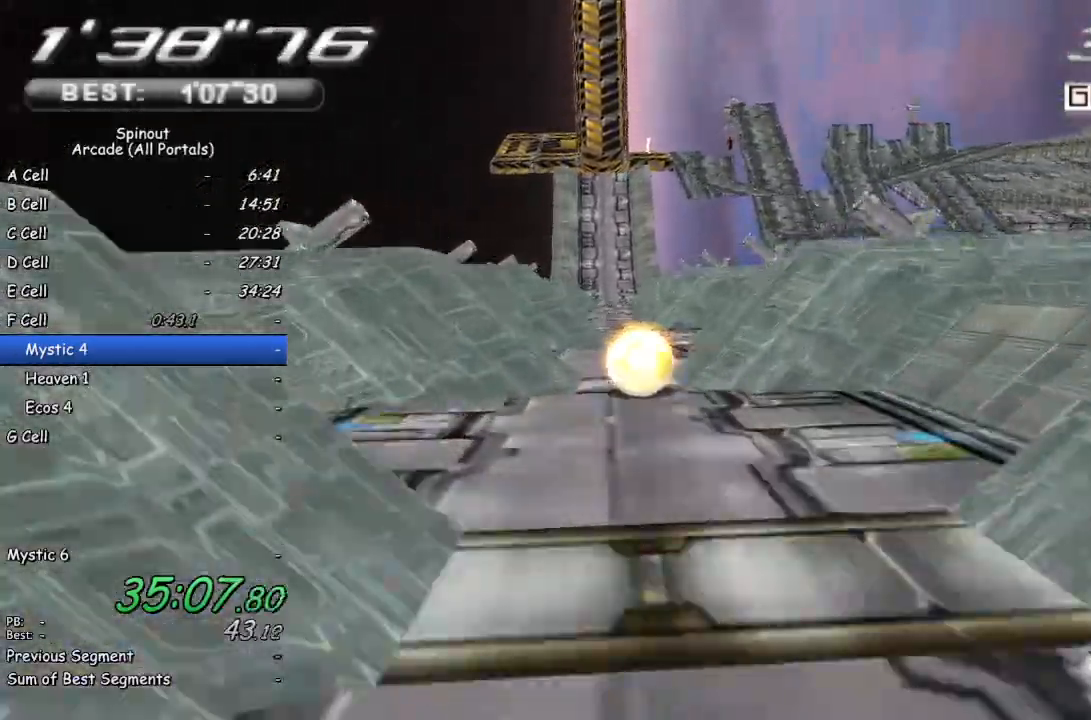
{"buttons": [], "left_stick": "up-left", "right_stick": "center", "events": [[50, "left_stick", "up-left"]]}
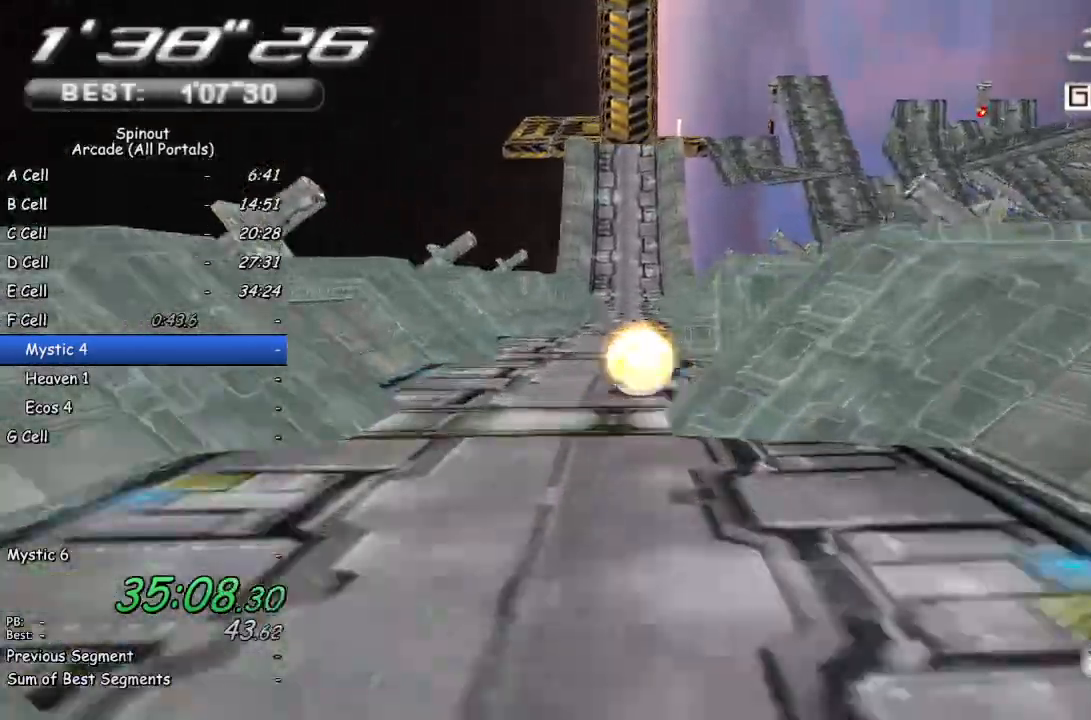
{"buttons": [], "left_stick": "up-left", "right_stick": "center", "events": [[50, "left_stick", "up-right"], [217, "left_stick", "up"], [450, "left_stick", "up-left"]]}
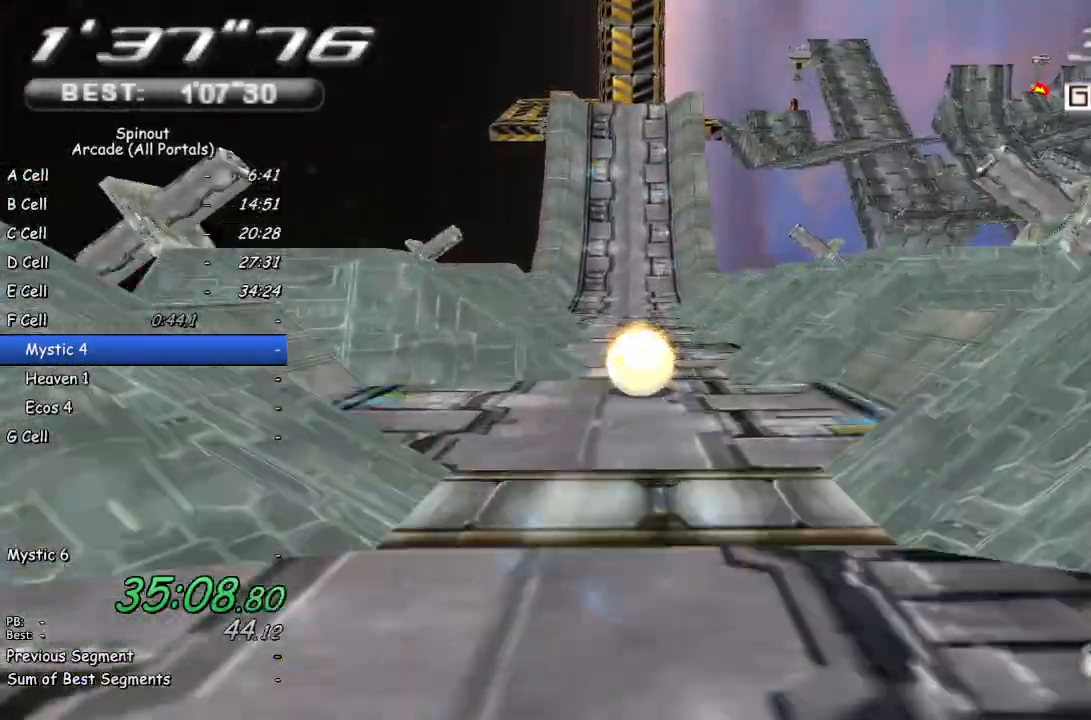
{"buttons": [], "left_stick": "up-left", "right_stick": "center", "events": []}
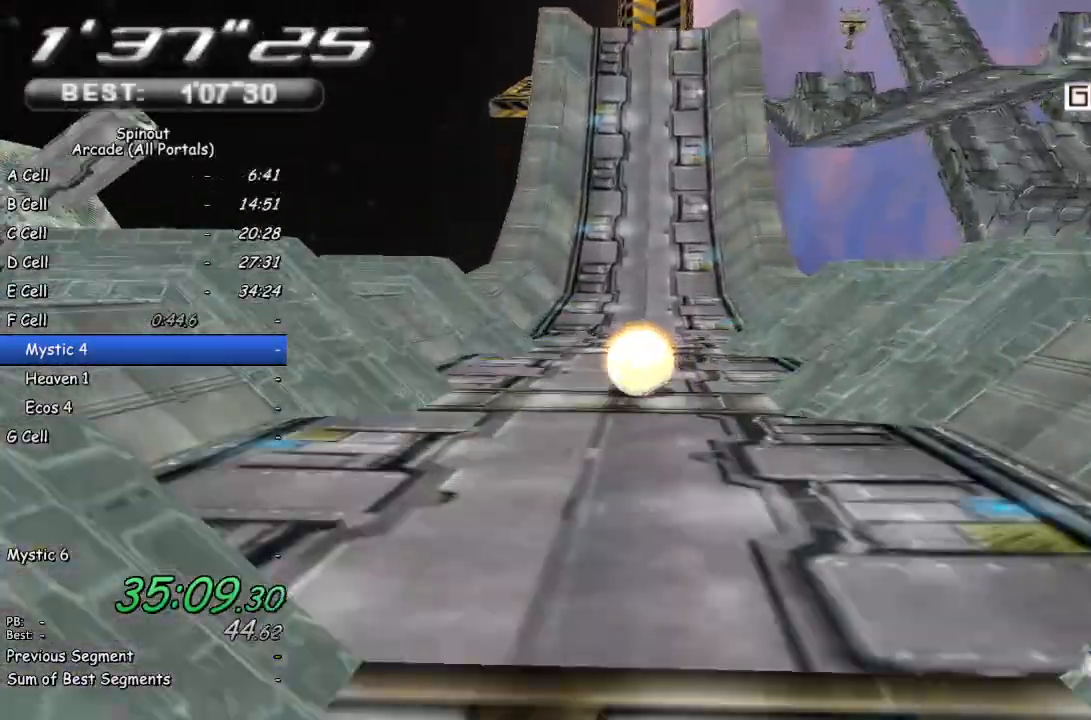
{"buttons": [], "left_stick": "up-right", "right_stick": "center", "events": [[267, "left_stick", "up"], [417, "left_stick", "up-right"]]}
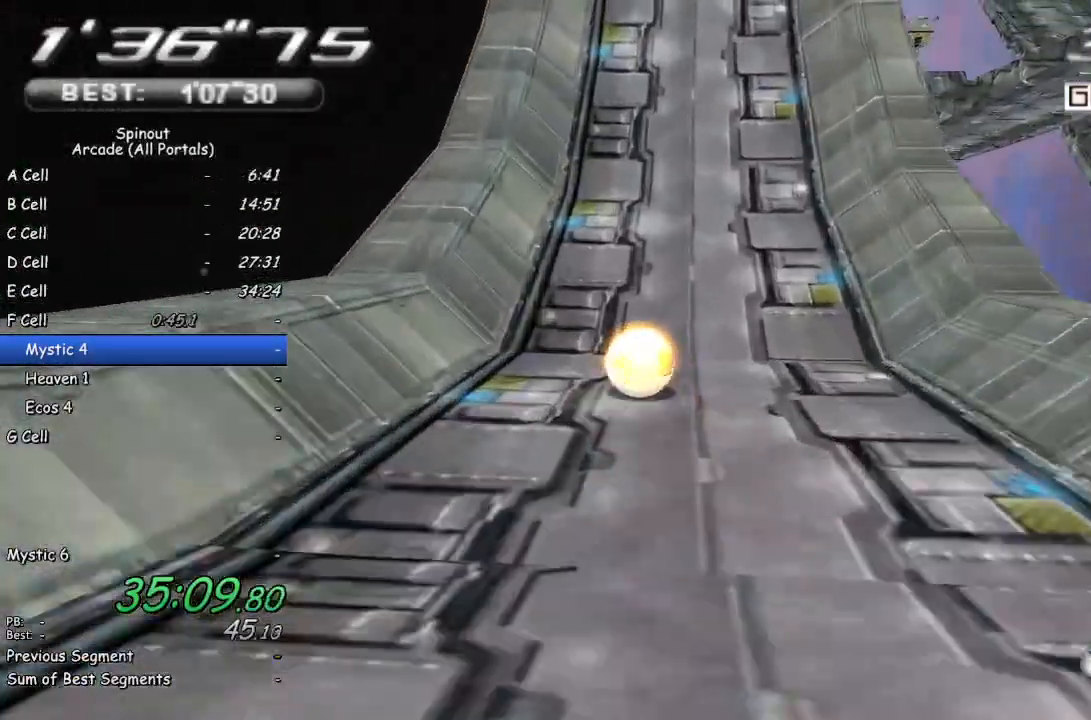
{"buttons": [], "left_stick": "up-right", "right_stick": "center", "events": [[283, "right_stick", "left"], [450, "right_stick", "center"]]}
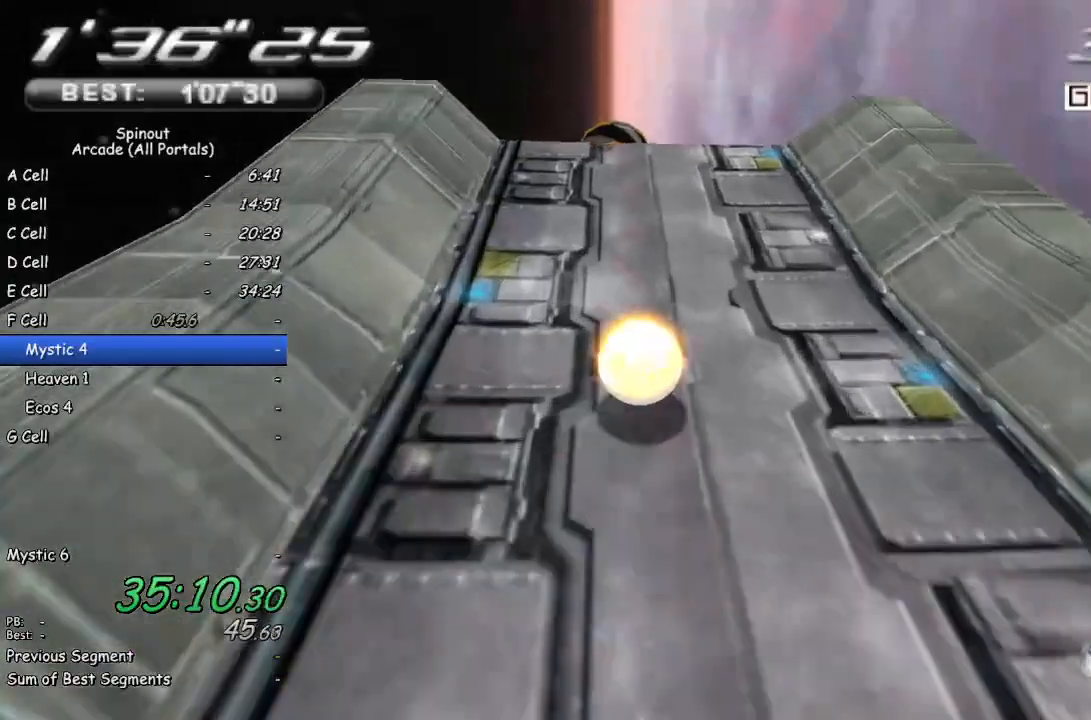
{"buttons": [], "left_stick": "right", "right_stick": "center", "events": [[117, "left_stick", "right"]]}
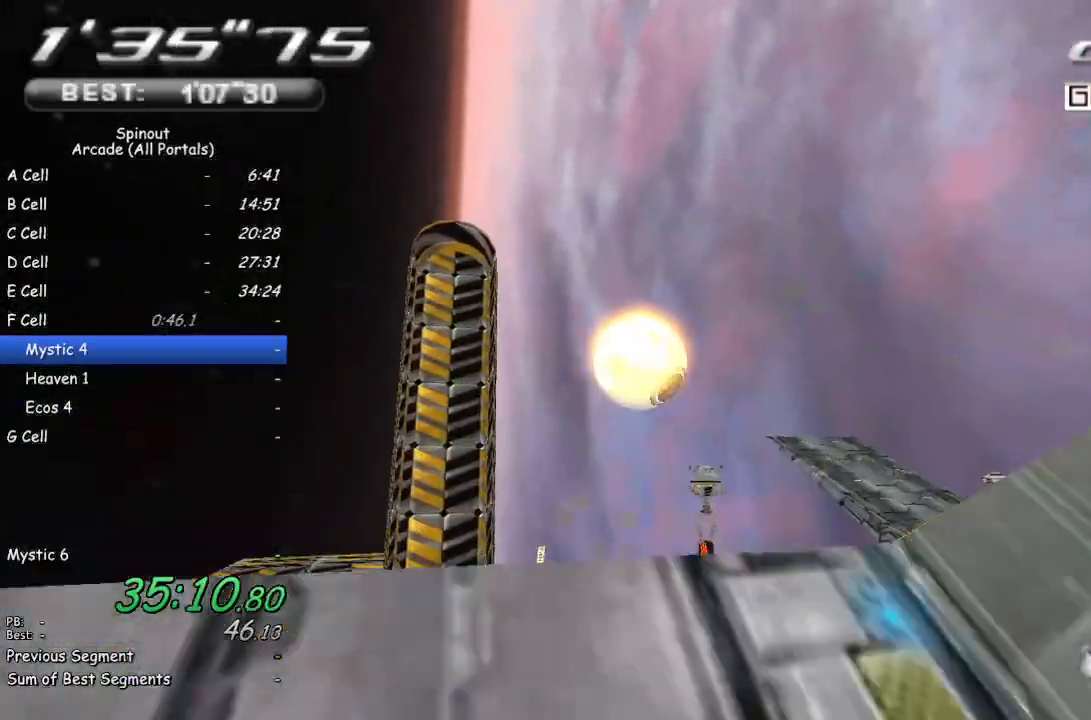
{"buttons": [], "left_stick": "down-right", "right_stick": "center", "events": [[317, "left_stick", "down-right"]]}
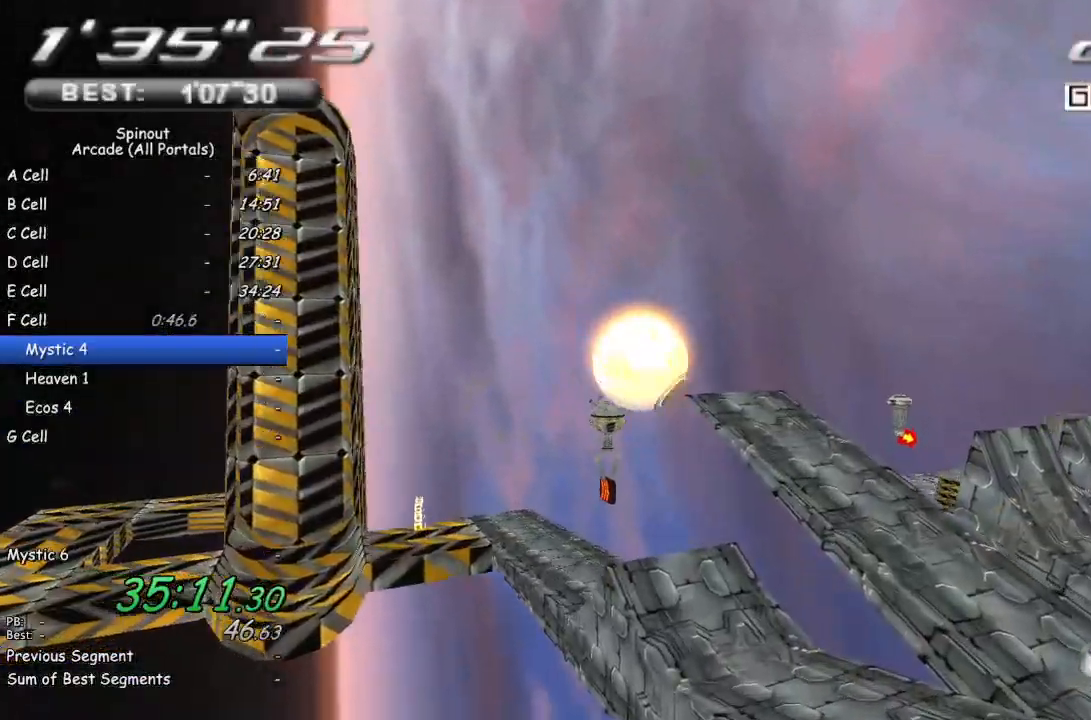
{"buttons": [], "left_stick": "down", "right_stick": "center", "events": [[83, "left_stick", "down"]]}
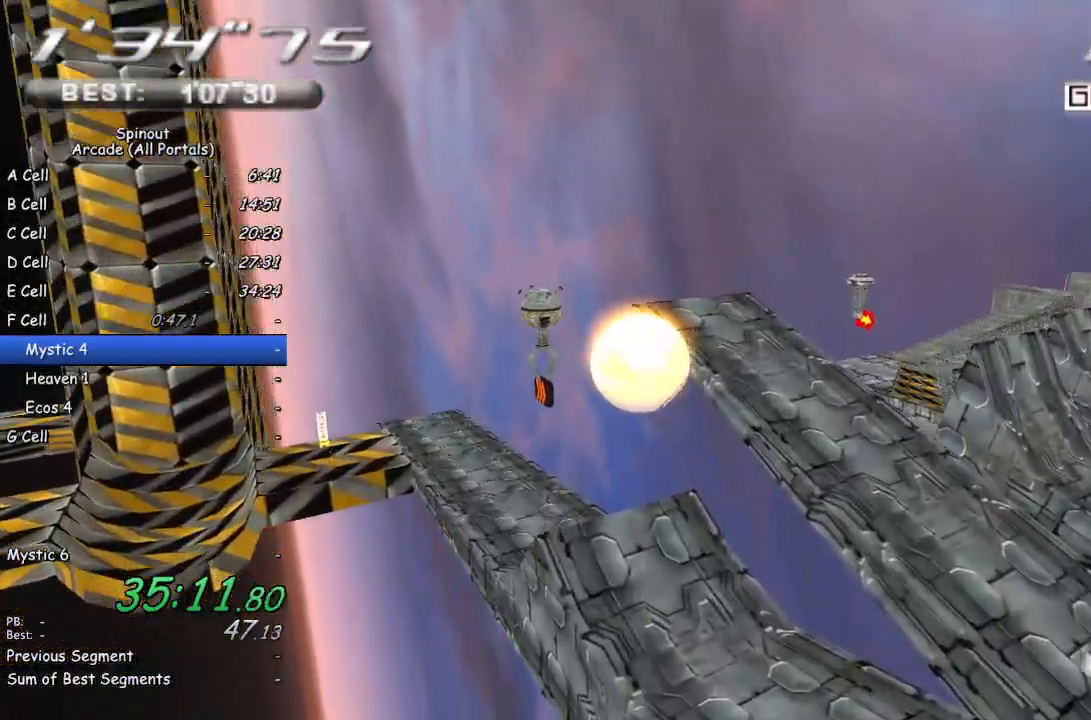
{"buttons": [], "left_stick": "down-left", "right_stick": "center", "events": [[417, "left_stick", "down-left"]]}
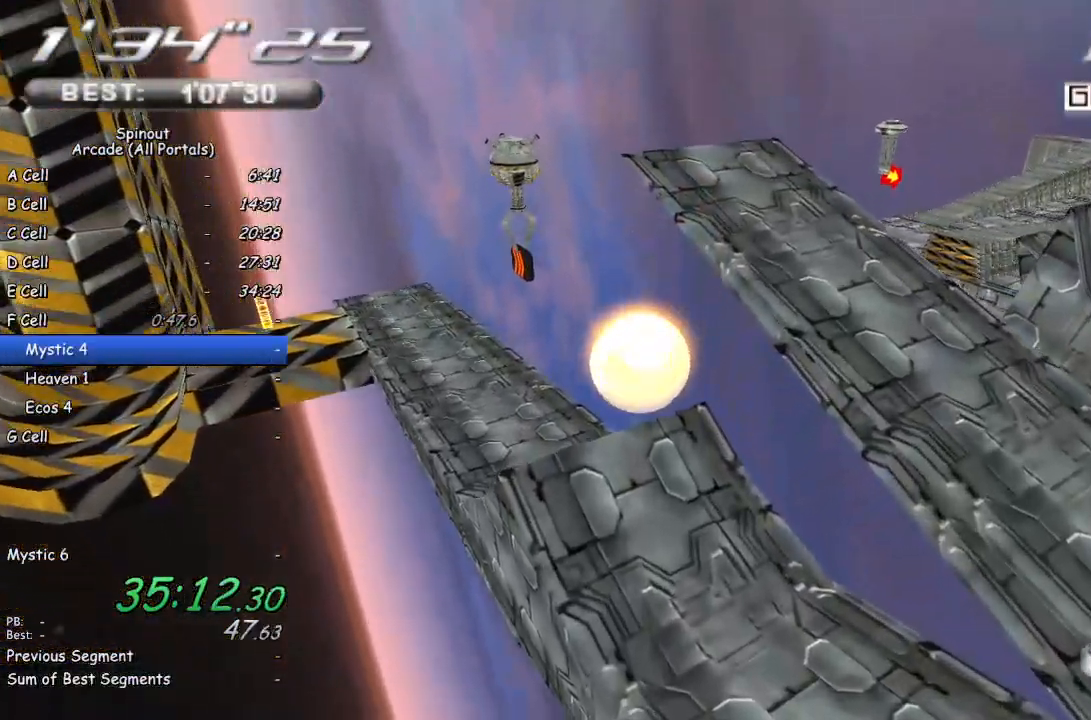
{"buttons": [], "left_stick": "down-left", "right_stick": "center", "events": []}
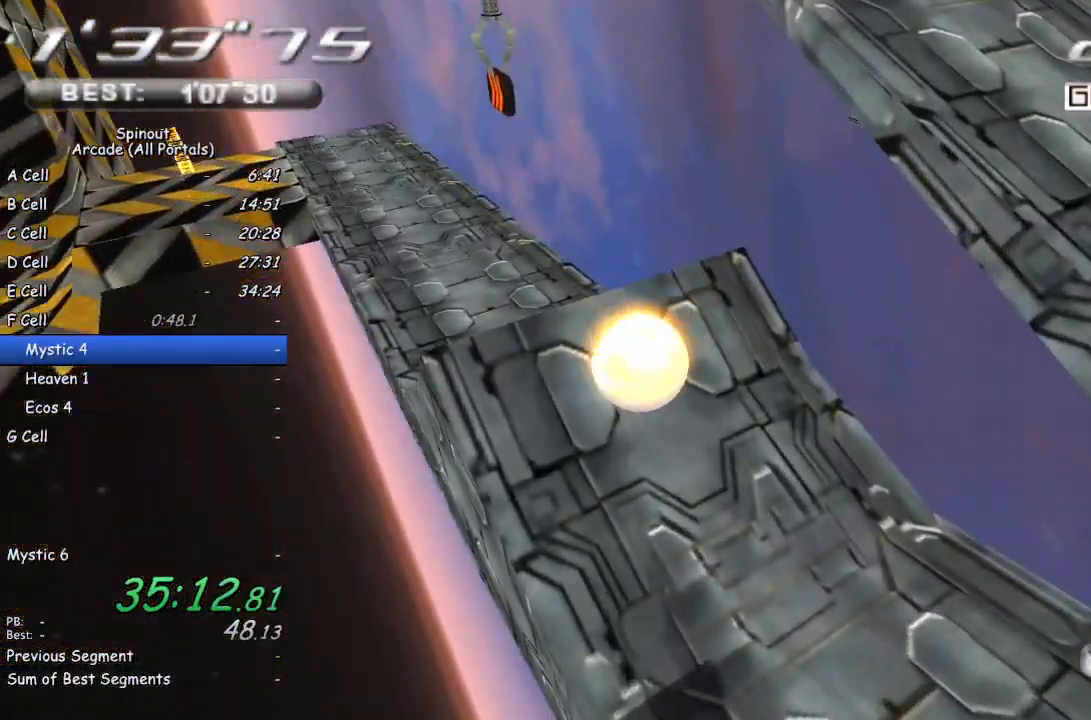
{"buttons": [], "left_stick": "down", "right_stick": "center", "events": [[283, "left_stick", "down"]]}
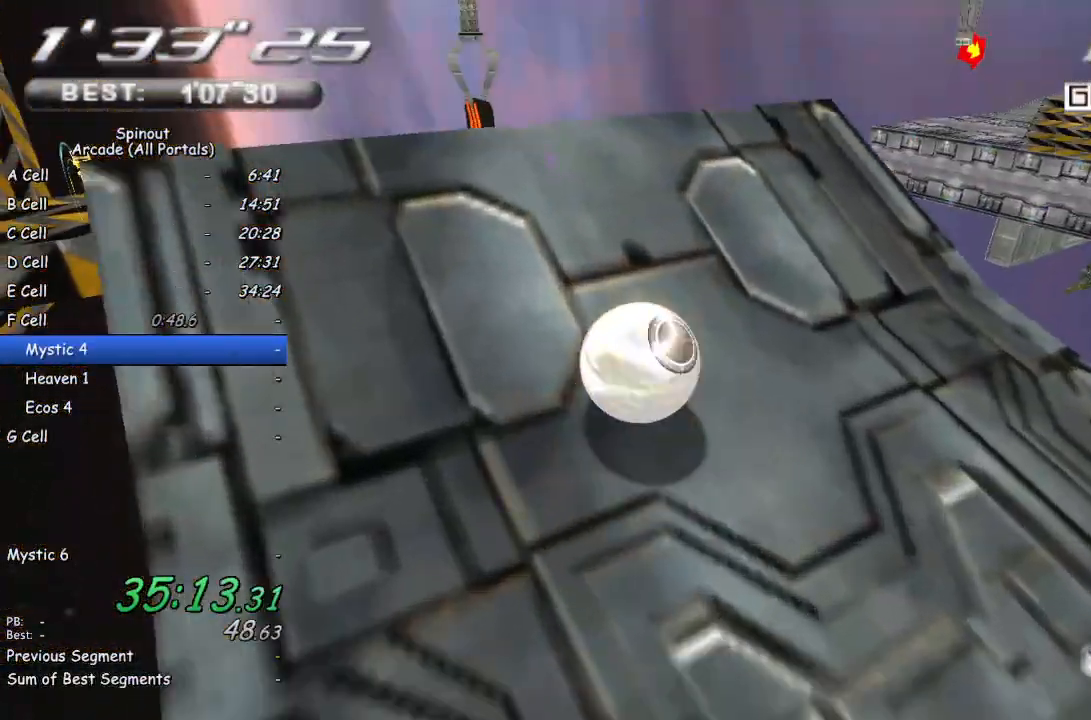
{"buttons": [], "left_stick": "down", "right_stick": "left", "events": [[483, "right_stick", "left"]]}
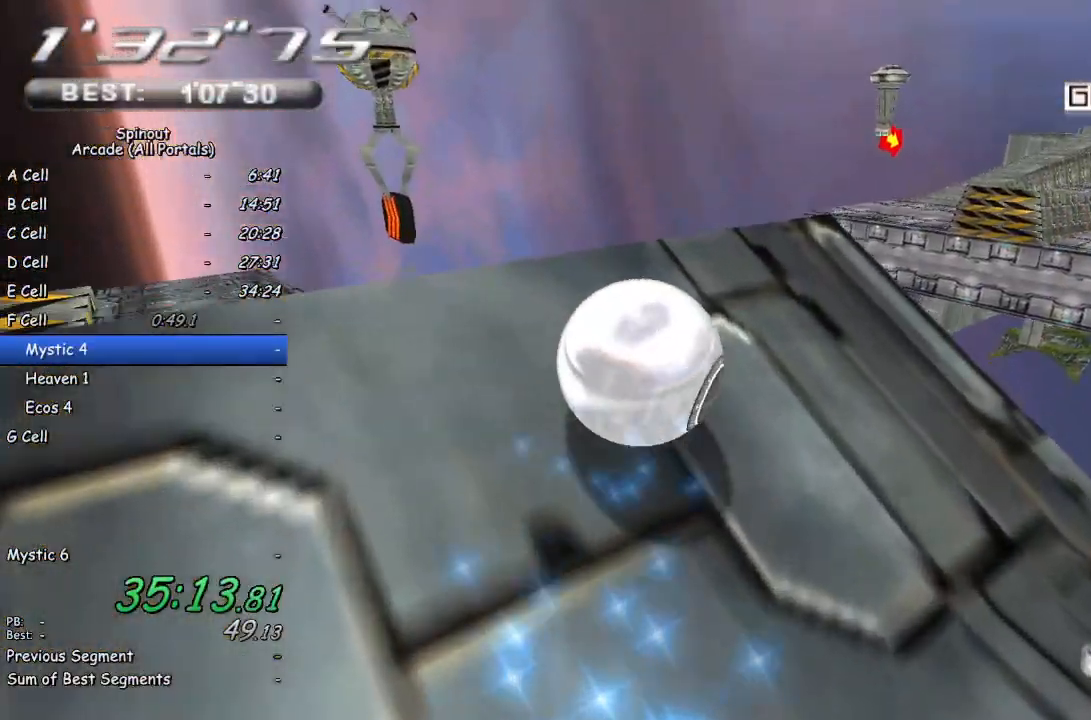
{"buttons": [], "left_stick": "down-right", "right_stick": "center", "events": [[67, "left_stick", "down-right"], [467, "right_stick", "center"]]}
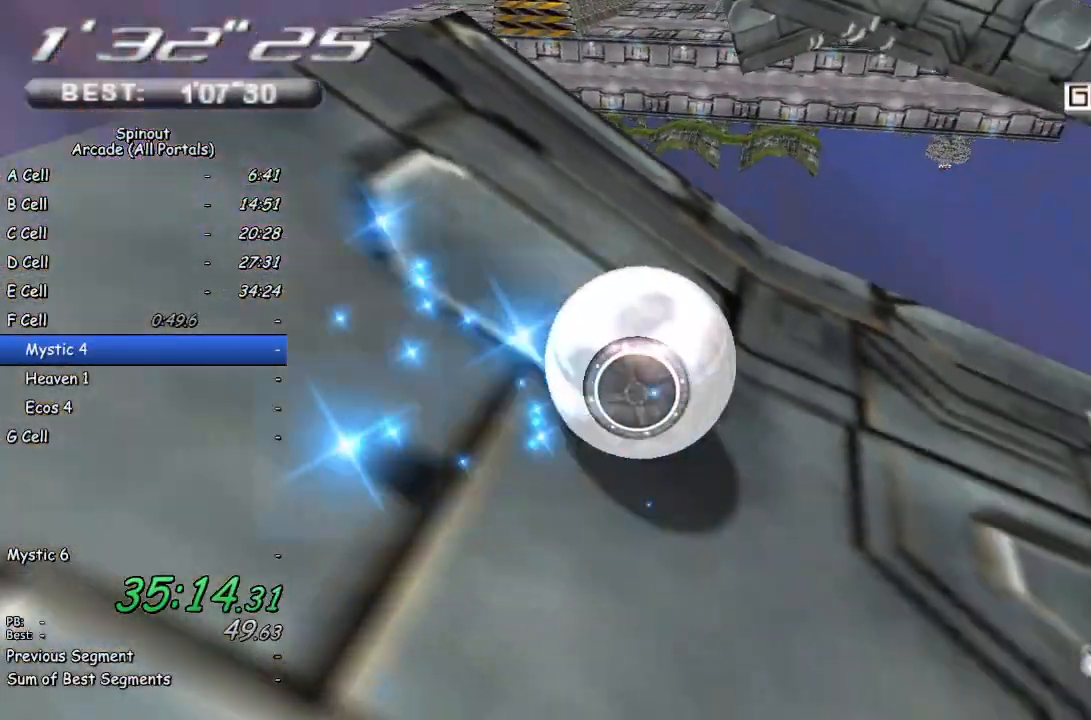
{"buttons": [], "left_stick": "up", "right_stick": "center", "events": [[167, "left_stick", "right"], [333, "left_stick", "up-right"], [450, "left_stick", "up"]]}